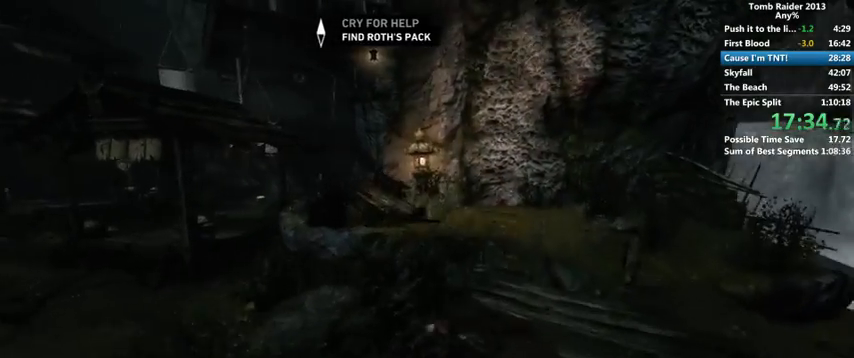
Gameplay with keyboard and mouse; each line is a JSON object with the keys and mouse buttons held at the frame after it. "events" lists presses ("down") and releases ("up") of "1", "2", "3", "4", "5", "6", "a", "alt", "b", "c", "caps_lock", "ctrl", "d", "down", "e", "f", "g", "h", "left", "q", "r", "right", "s", "shift", "space", "t", "tab", "up", "v", "w", "x", "y", "z", "mouse_left", "mouse_wheel" and "mouse_right" between this image and that frame as [ms after this image, input, new state], when the widget could be followed in between. "mouse_left", "mouse_wheel", "mouse_right" = the "left", "wheel", "right" buttons of the "mouse" list. No other keys are recorded. "wheel" means that the mouse wheel is clicked or scrolled. Mouse movement is not recorded.
{"keys": ["w"], "mouse": [], "events": [[267, "shift", "down"], [367, "shift", "up"], [433, "shift", "down"], [500, "shift", "up"]]}
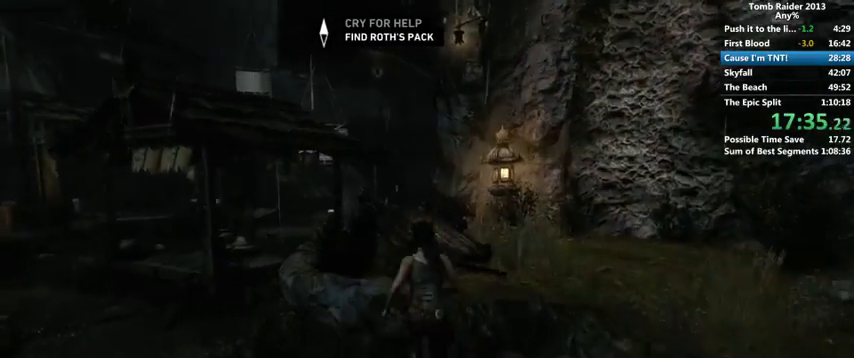
{"keys": ["w"], "mouse": [], "events": [[33, "shift", "down"], [100, "shift", "up"]]}
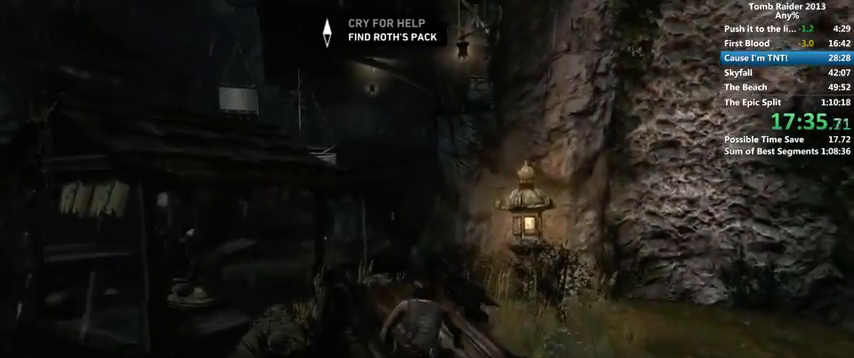
{"keys": ["w"], "mouse": [], "events": []}
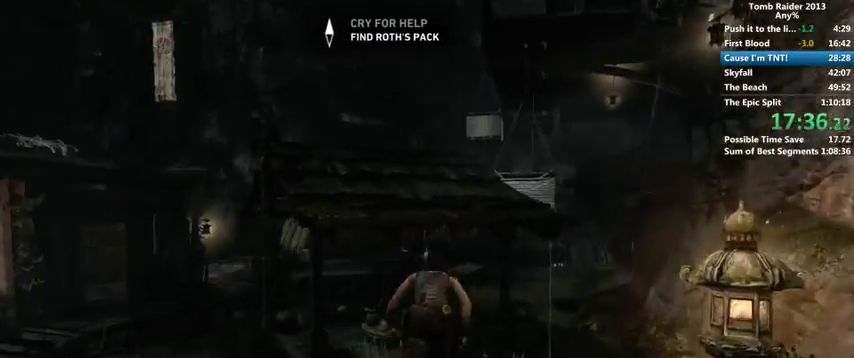
{"keys": ["w"], "mouse": [], "events": [[33, "shift", "down"], [167, "shift", "up"]]}
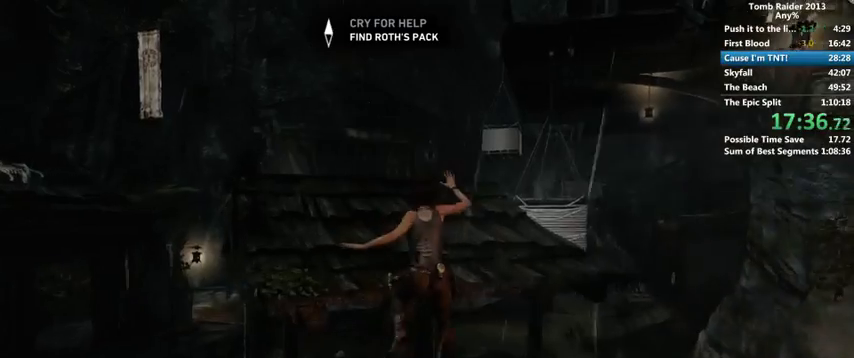
{"keys": ["w"], "mouse": [], "events": []}
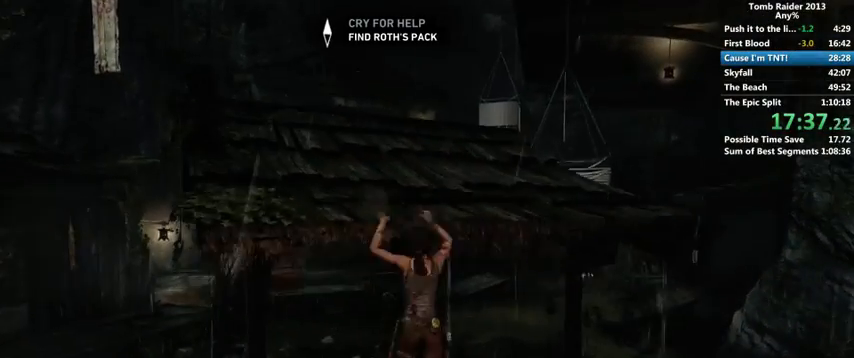
{"keys": ["shift", "w"], "mouse": [], "events": [[67, "shift", "down"], [133, "shift", "up"], [233, "shift", "down"], [300, "shift", "up"], [500, "shift", "down"]]}
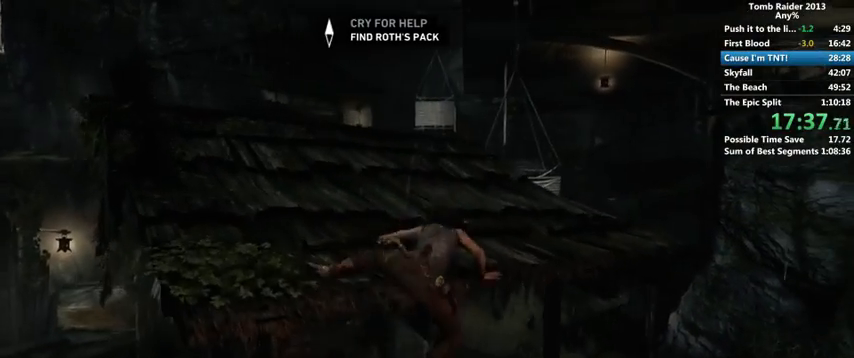
{"keys": ["w"], "mouse": [], "events": [[67, "shift", "up"], [167, "shift", "down"], [200, "shift", "up"], [300, "shift", "down"], [333, "shift", "up"], [433, "shift", "down"], [500, "shift", "up"]]}
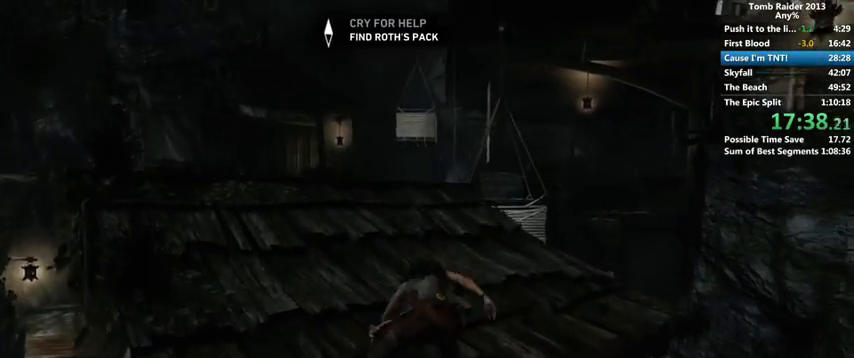
{"keys": ["w"], "mouse": [], "events": [[67, "shift", "down"], [133, "shift", "up"]]}
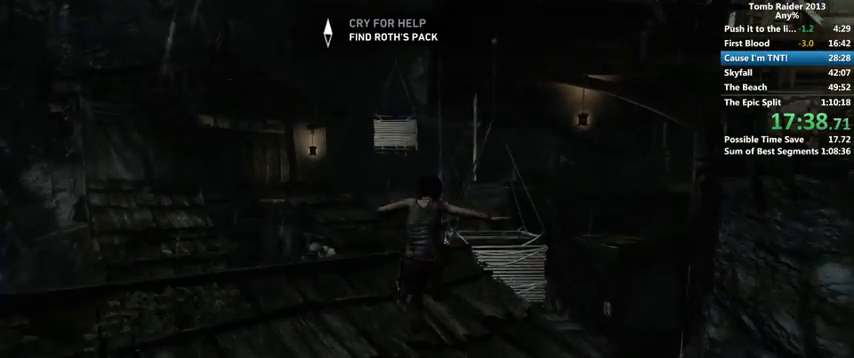
{"keys": ["w"], "mouse": [], "events": []}
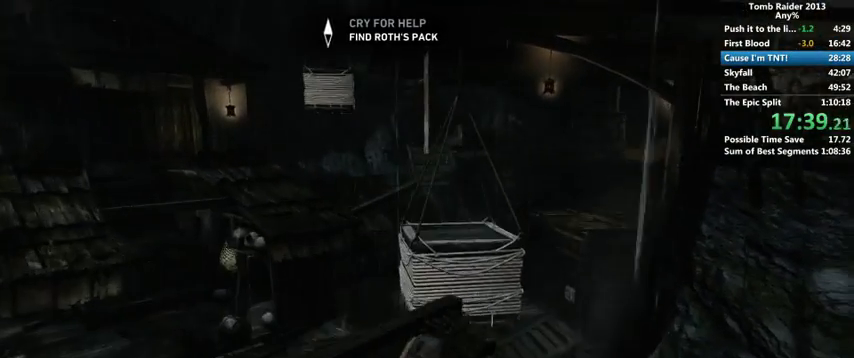
{"keys": ["shift", "w"], "mouse": [], "events": [[367, "shift", "down"]]}
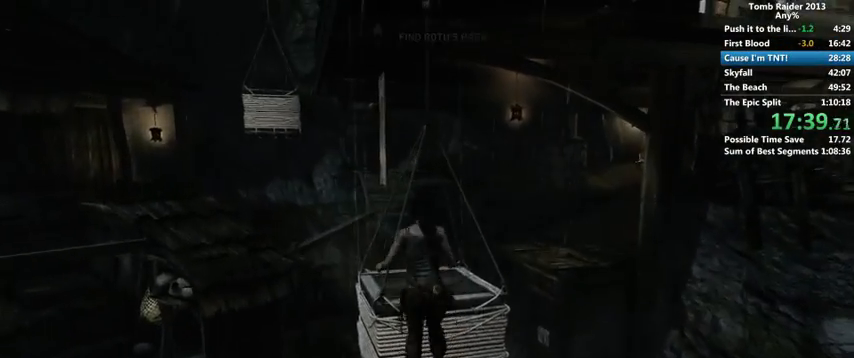
{"keys": ["w"], "mouse": [], "events": [[133, "shift", "up"]]}
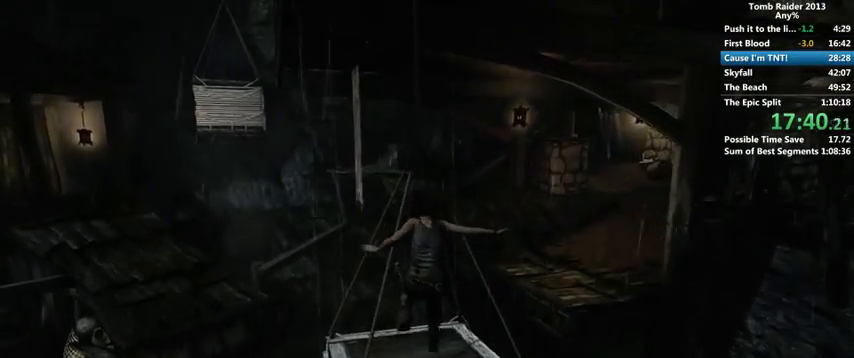
{"keys": ["w"], "mouse": [], "events": [[267, "d", "down"], [400, "d", "up"]]}
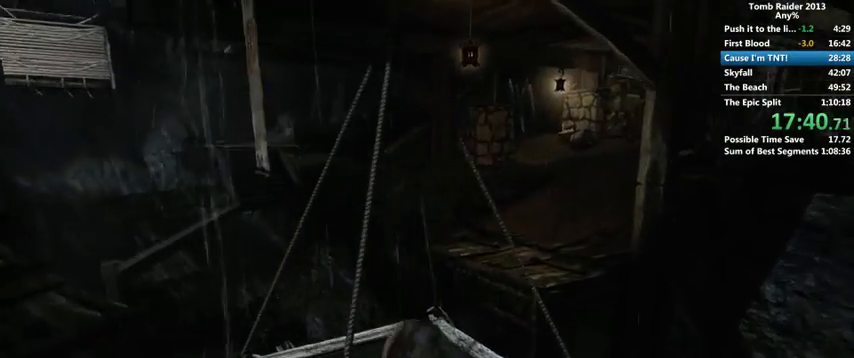
{"keys": ["shift", "w"], "mouse": [], "events": [[367, "shift", "down"]]}
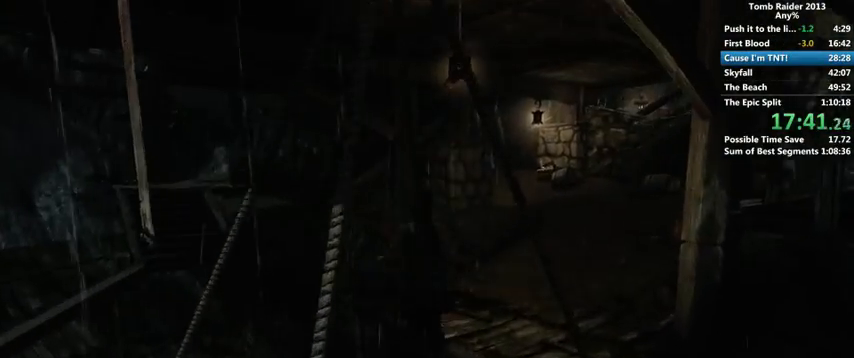
{"keys": ["w"], "mouse": [], "events": [[67, "shift", "up"], [167, "d", "down"], [300, "d", "up"]]}
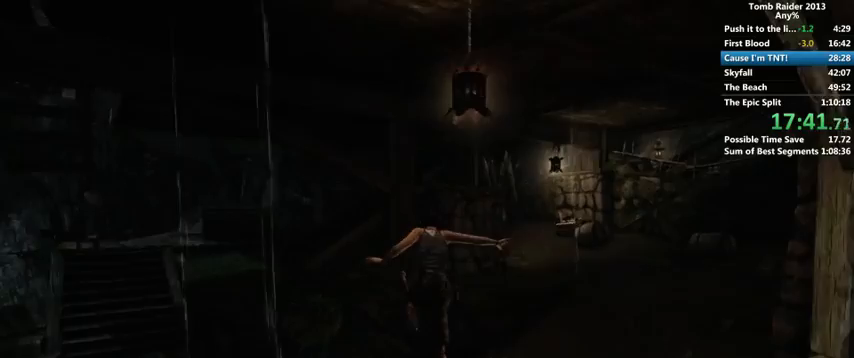
{"keys": ["w"], "mouse": [], "events": [[300, "a", "down"], [500, "a", "up"]]}
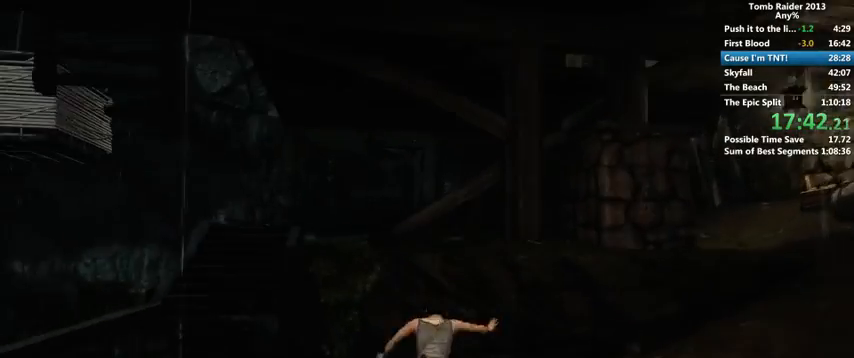
{"keys": ["w"], "mouse": [], "events": [[133, "shift", "down"], [233, "shift", "up"], [300, "shift", "down"], [367, "shift", "up"], [467, "shift", "down"], [500, "shift", "up"]]}
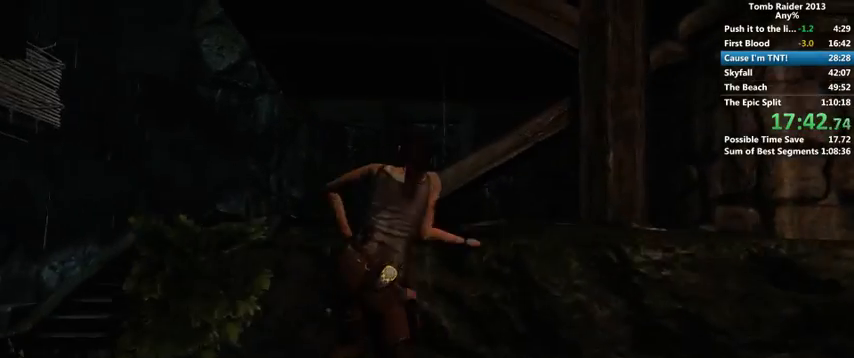
{"keys": ["w"], "mouse": [], "events": [[100, "shift", "down"], [133, "shift", "up"], [233, "shift", "down"], [300, "shift", "up"], [367, "shift", "down"], [433, "shift", "up"]]}
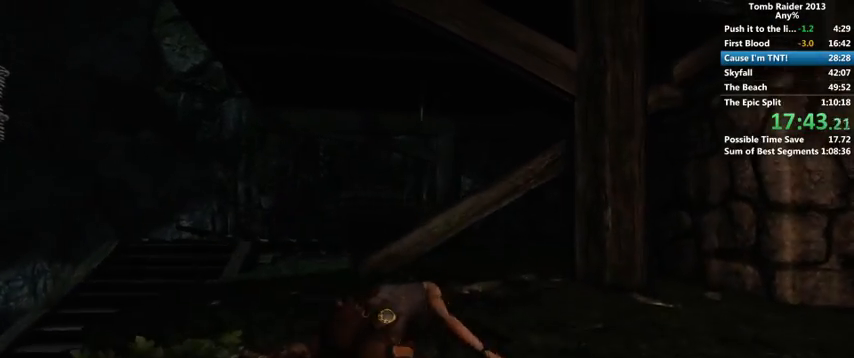
{"keys": ["shift", "w"], "mouse": [], "events": [[33, "shift", "down"], [67, "shift", "up"], [167, "shift", "down"], [233, "shift", "up"], [433, "shift", "down"]]}
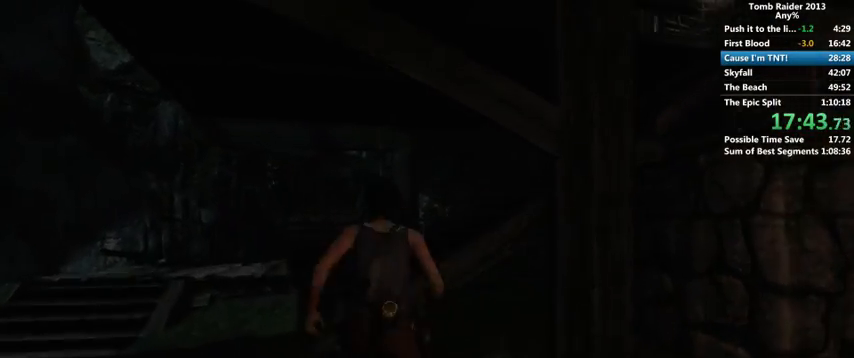
{"keys": ["w"], "mouse": [], "events": [[33, "shift", "up"], [100, "shift", "down"], [167, "shift", "up"]]}
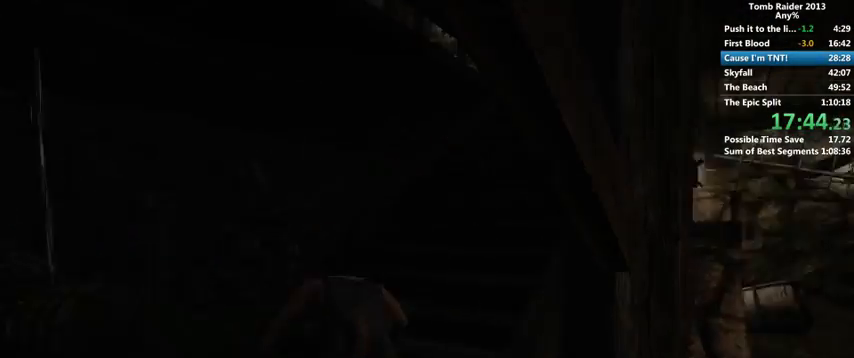
{"keys": ["w"], "mouse": [], "events": []}
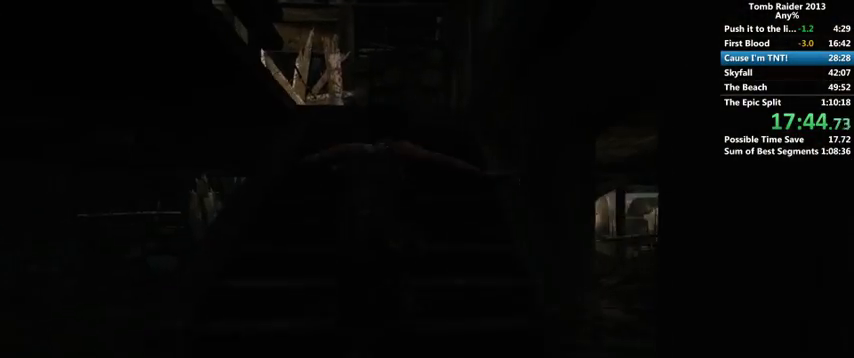
{"keys": ["w"], "mouse": [], "events": []}
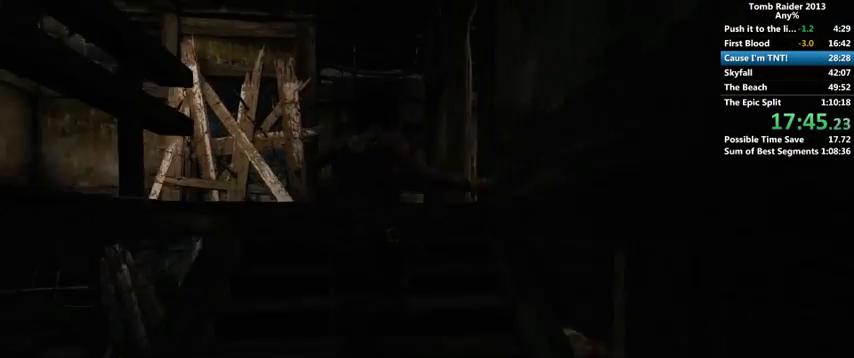
{"keys": ["d", "w"], "mouse": [], "events": [[500, "d", "down"]]}
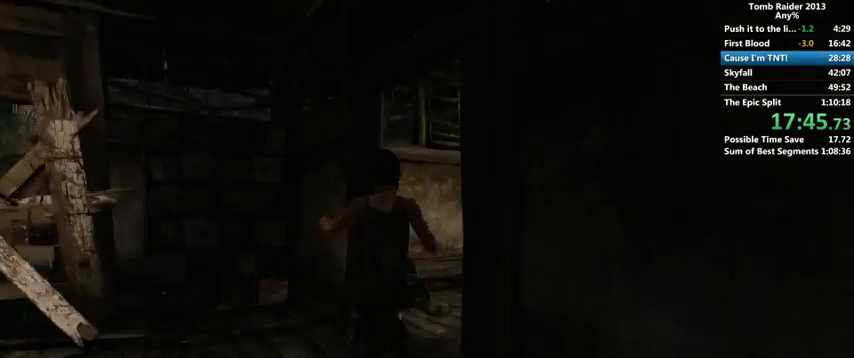
{"keys": ["d", "w"], "mouse": [], "events": []}
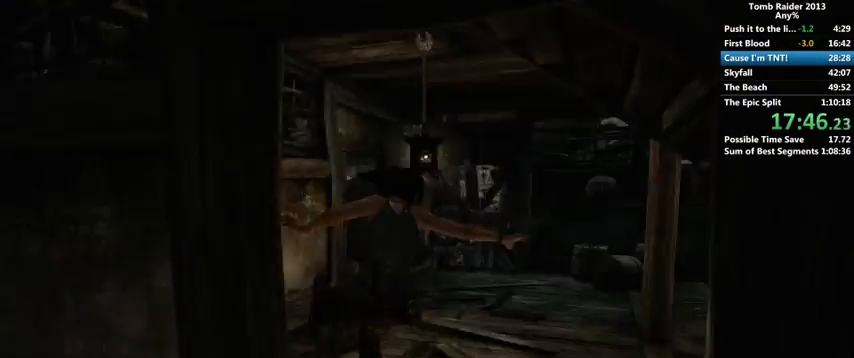
{"keys": ["w"], "mouse": [], "events": [[233, "d", "up"], [267, "space", "down"], [367, "space", "up"]]}
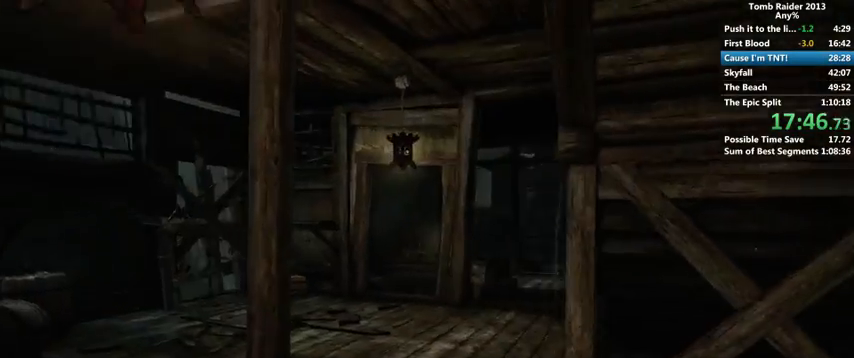
{"keys": ["w"], "mouse": [], "events": []}
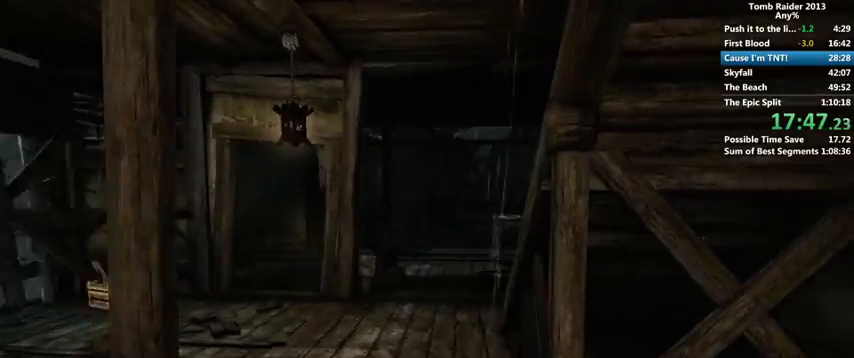
{"keys": ["d", "w"], "mouse": [], "events": [[167, "space", "down"], [267, "space", "up"], [500, "d", "down"]]}
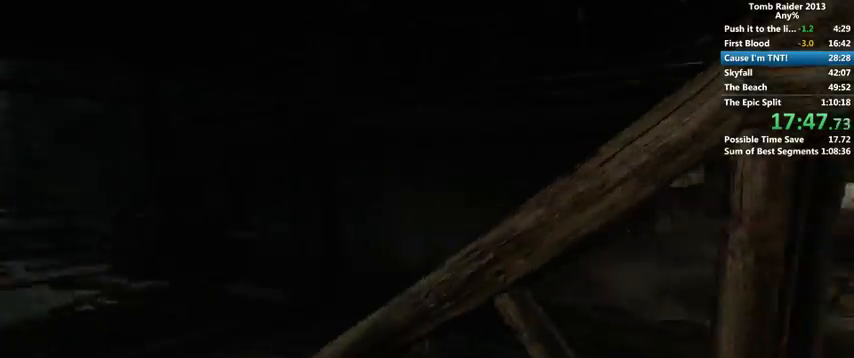
{"keys": ["w"], "mouse": [], "events": [[233, "w", "up"], [267, "d", "up"], [367, "w", "down"]]}
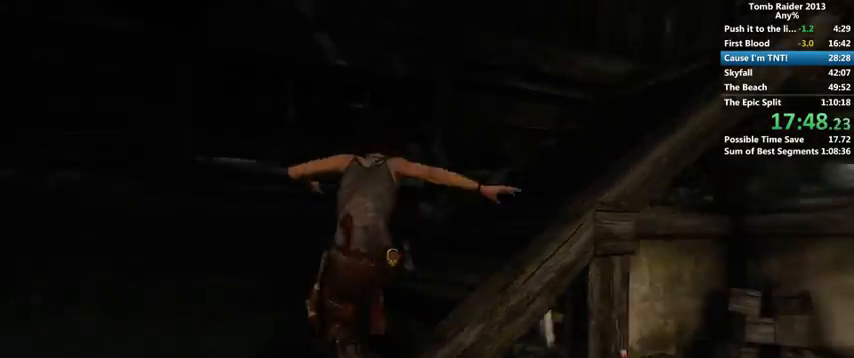
{"keys": [], "mouse": [], "events": [[67, "d", "down"], [400, "d", "up"], [400, "w", "up"]]}
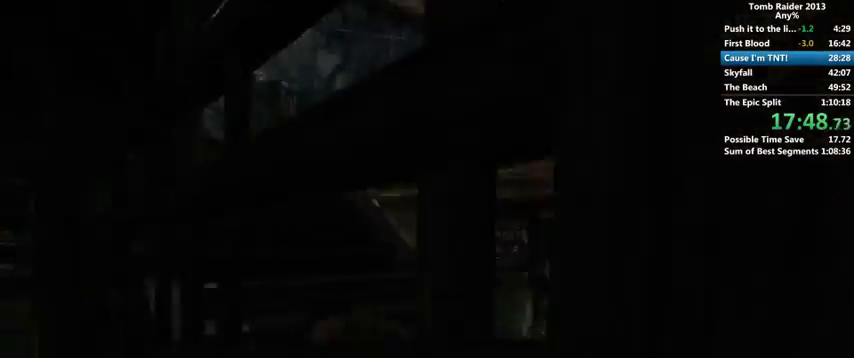
{"keys": ["d", "w"], "mouse": [], "events": [[133, "w", "down"], [200, "shift", "down"], [300, "shift", "up"], [367, "d", "down"], [367, "shift", "down"], [467, "shift", "up"]]}
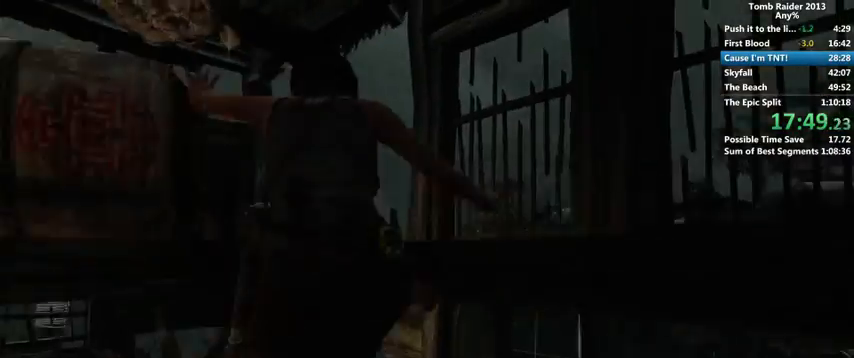
{"keys": ["w"], "mouse": [], "events": [[333, "d", "up"]]}